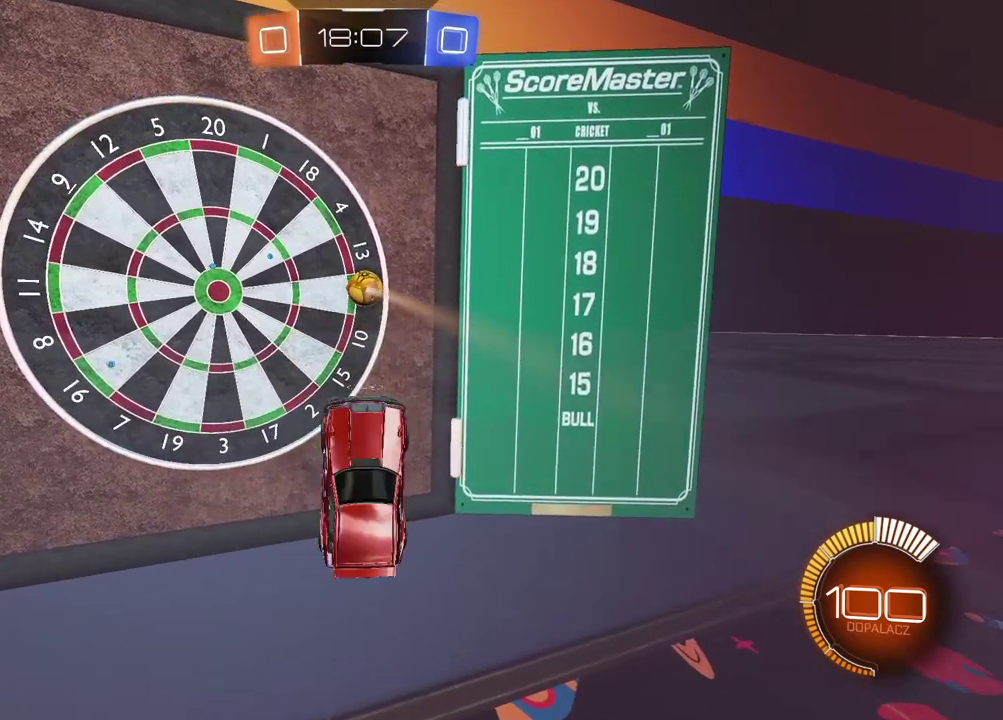
Gameplay with a controller (PlayStation layout); each line is a JSON object with the inputs held at the frame after it. "events" lists button and stick changes between this image and that frame as [ms after this image, input, new state], when the widget could be followed in between.
{"buttons": [], "left_stick": "center", "right_stick": "center", "events": [[167, "left_stick", "right"], [283, "left_stick", "center"], [400, "left_stick", "right"], [500, "left_stick", "center"]]}
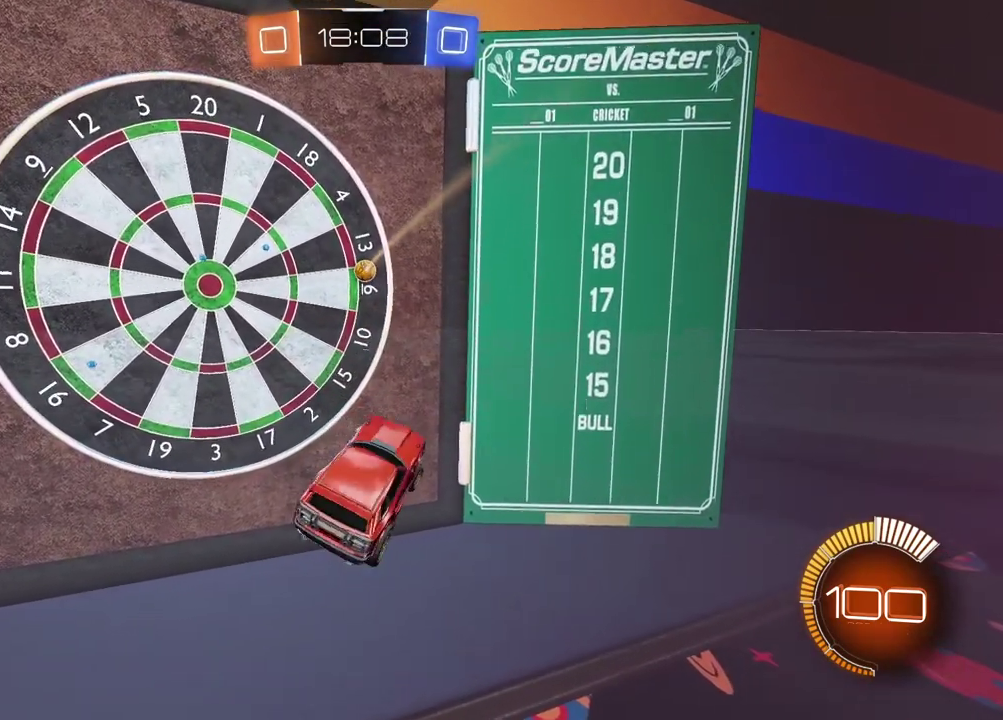
{"buttons": [], "left_stick": "center", "right_stick": "center", "events": [[333, "left_stick", "left"], [400, "left_stick", "center"]]}
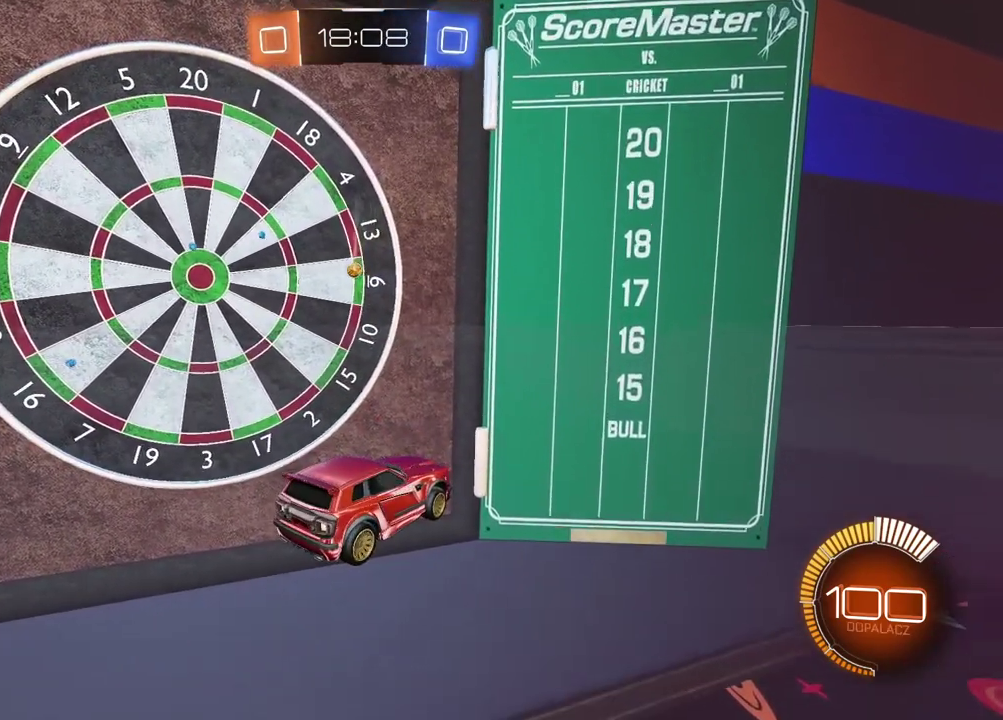
{"buttons": [], "left_stick": "center", "right_stick": "center", "events": [[283, "L2", "down"], [383, "L2", "up"]]}
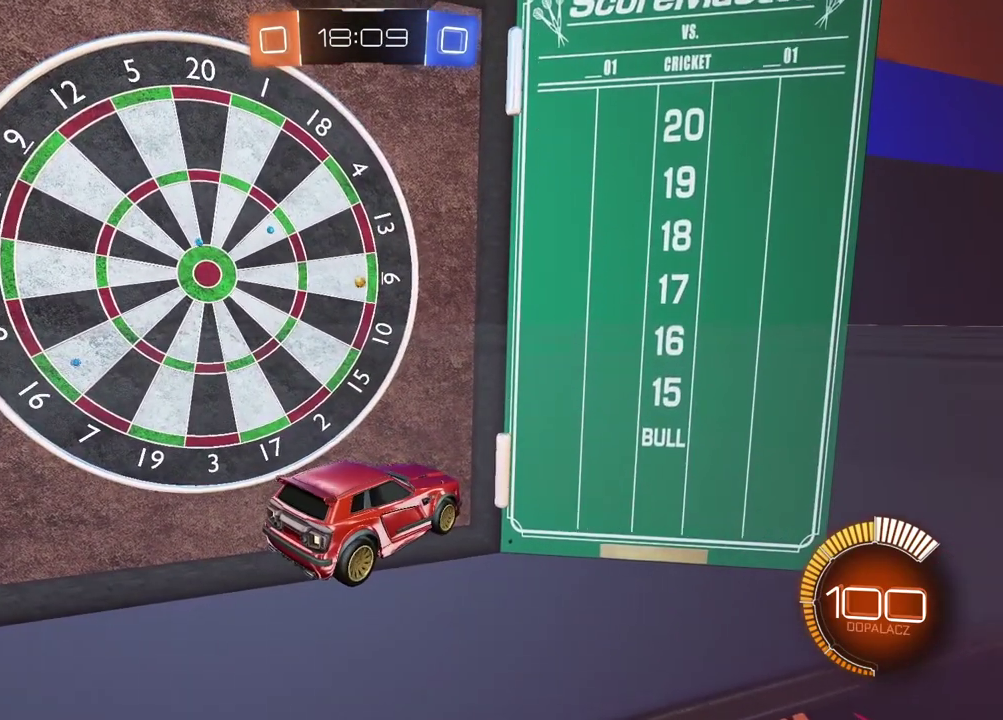
{"buttons": [], "left_stick": "center", "right_stick": "center", "events": []}
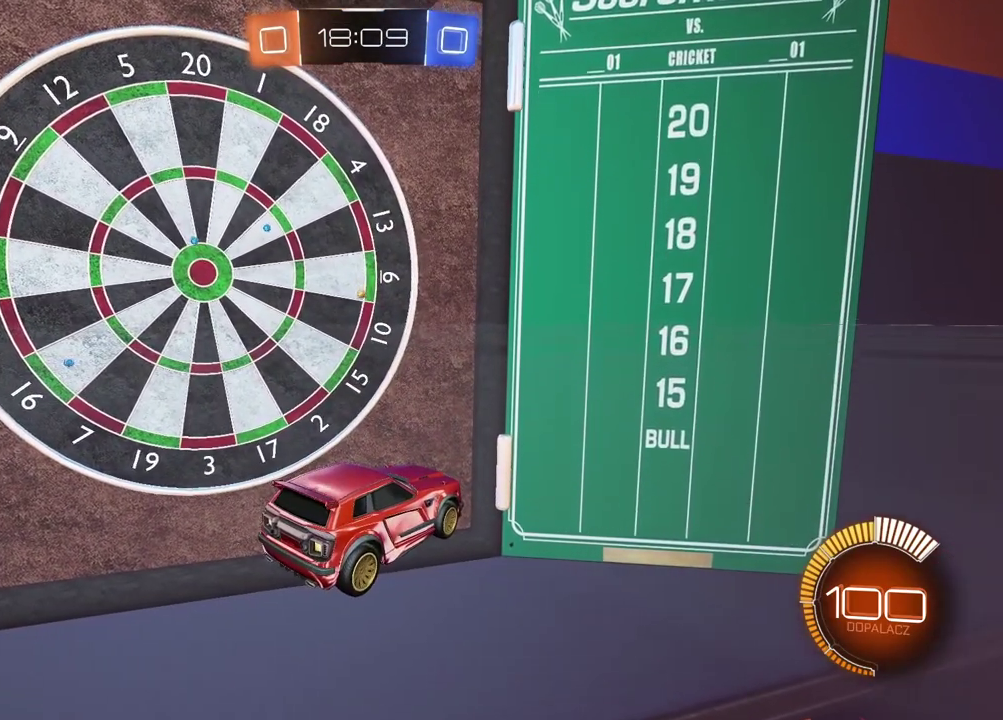
{"buttons": [], "left_stick": "center", "right_stick": "center", "events": []}
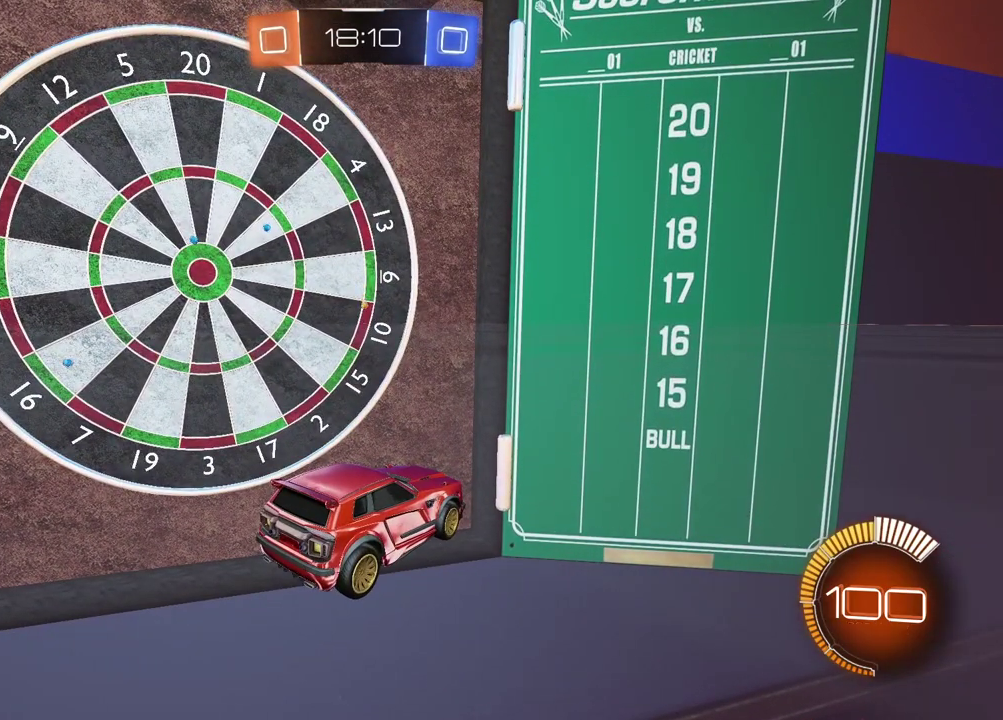
{"buttons": [], "left_stick": "center", "right_stick": "center", "events": []}
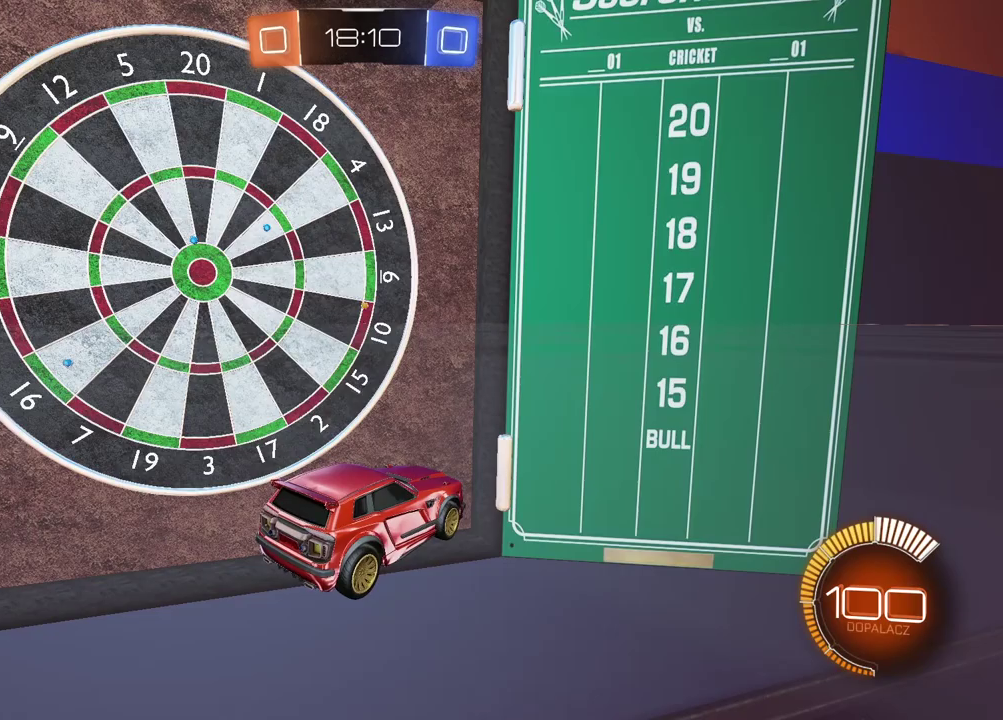
{"buttons": ["R2"], "left_stick": "center", "right_stick": "center", "events": [[150, "R2", "down"]]}
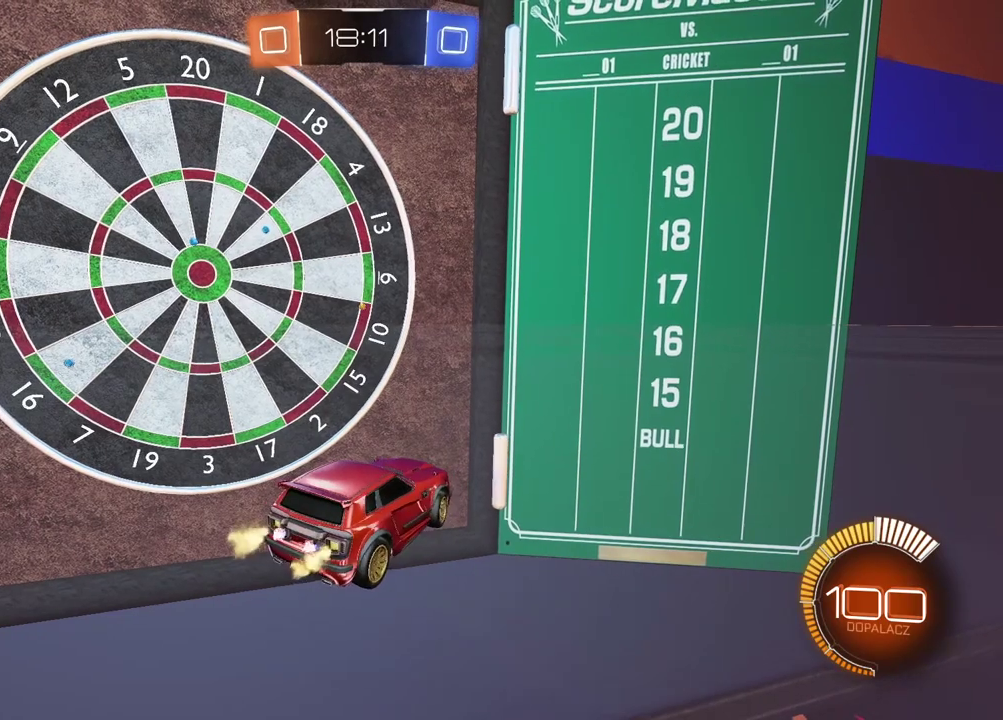
{"buttons": ["R2"], "left_stick": "left", "right_stick": "center", "events": [[83, "left_stick", "left"]]}
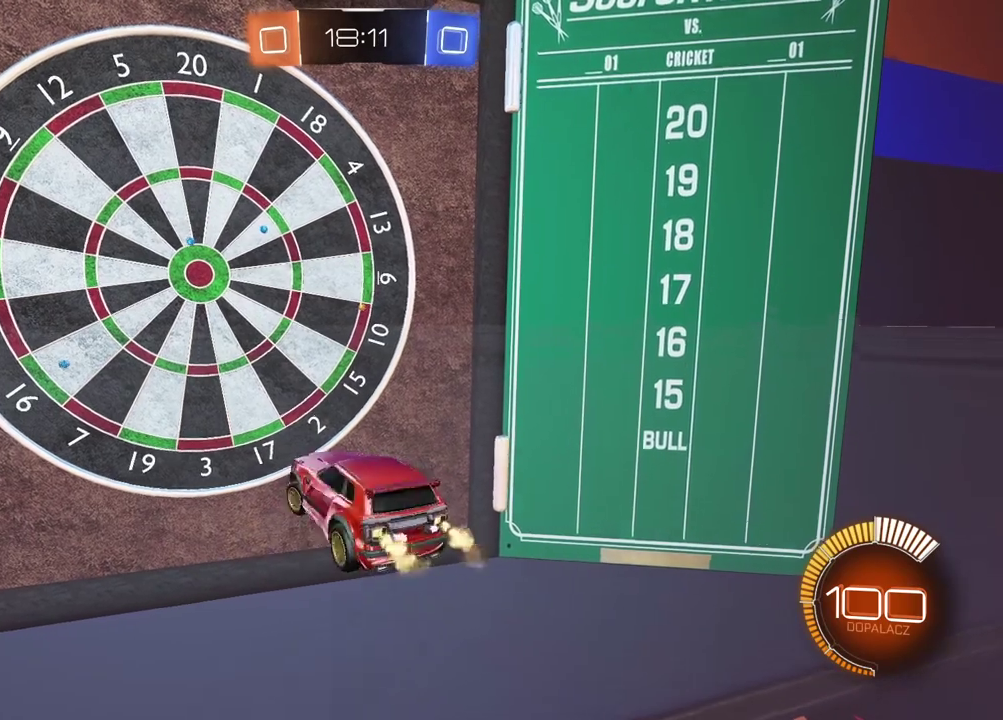
{"buttons": ["CIRCLE", "R2"], "left_stick": "left", "right_stick": "center", "events": [[67, "CIRCLE", "down"], [167, "TRIANGLE", "down"], [350, "TRIANGLE", "up"]]}
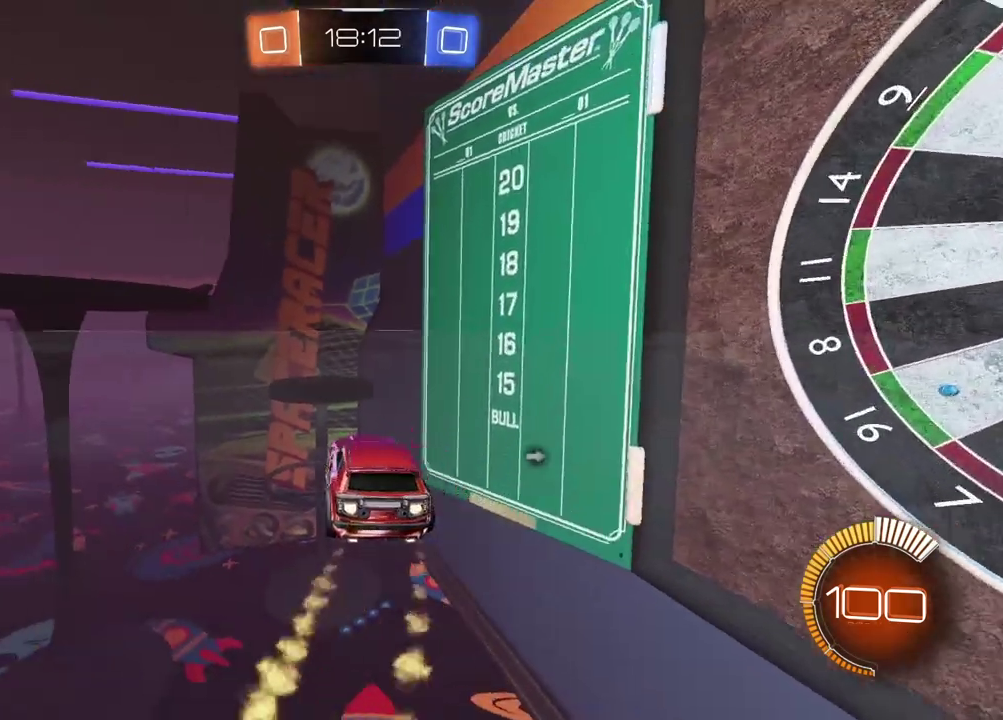
{"buttons": ["CIRCLE", "R2"], "left_stick": "center", "right_stick": "center", "events": [[433, "left_stick", "center"]]}
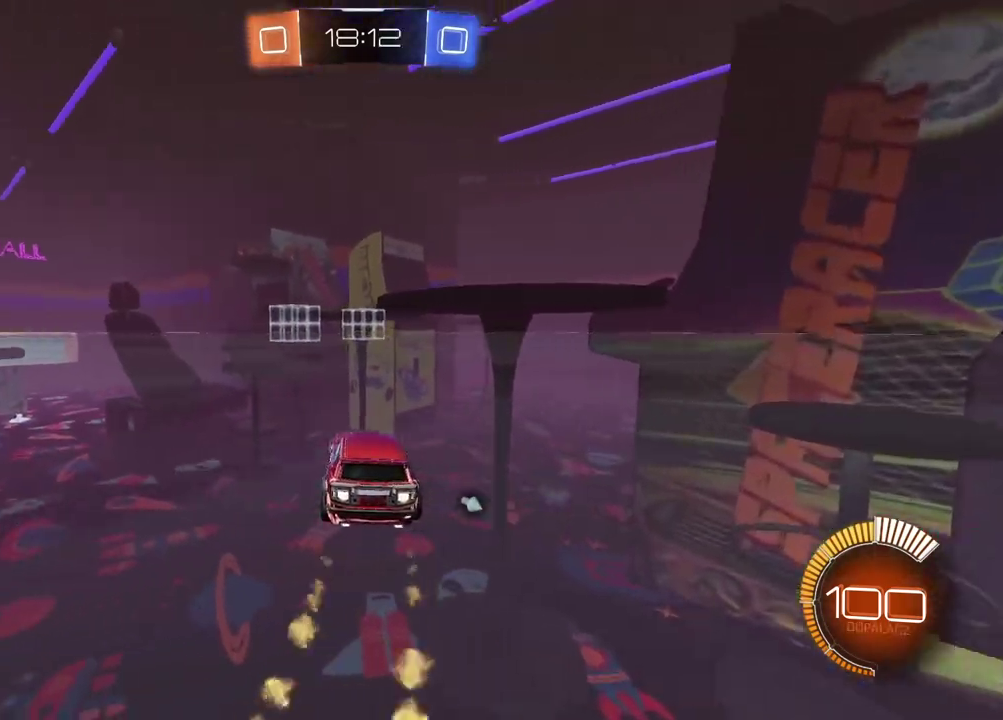
{"buttons": ["R2"], "left_stick": "center", "right_stick": "center", "events": [[167, "CIRCLE", "up"]]}
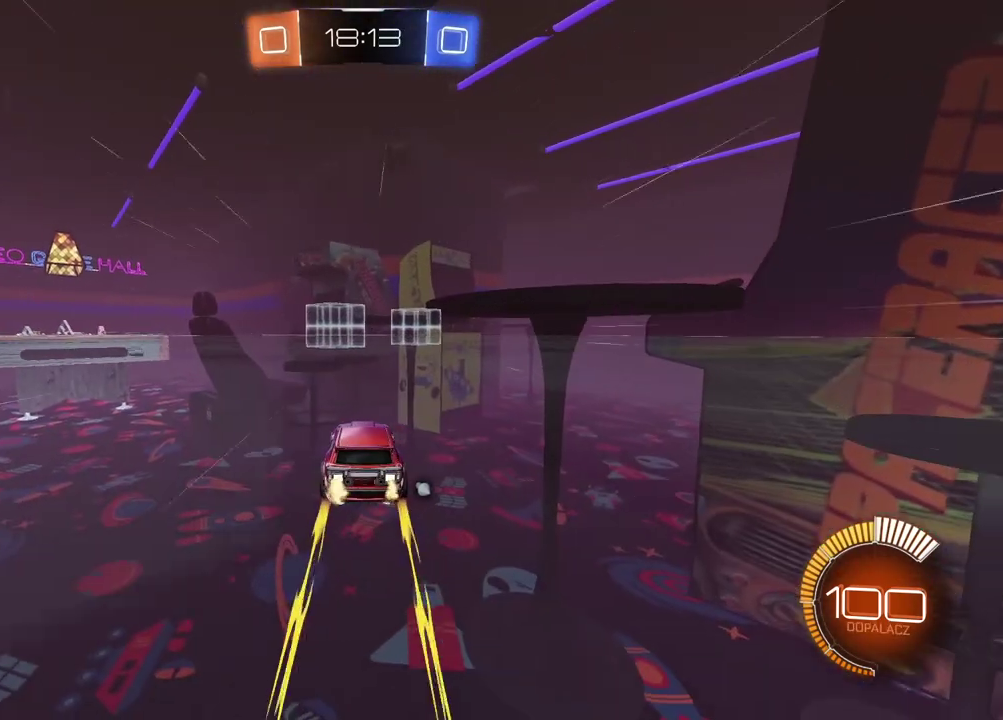
{"buttons": ["R2"], "left_stick": "center", "right_stick": "center", "events": []}
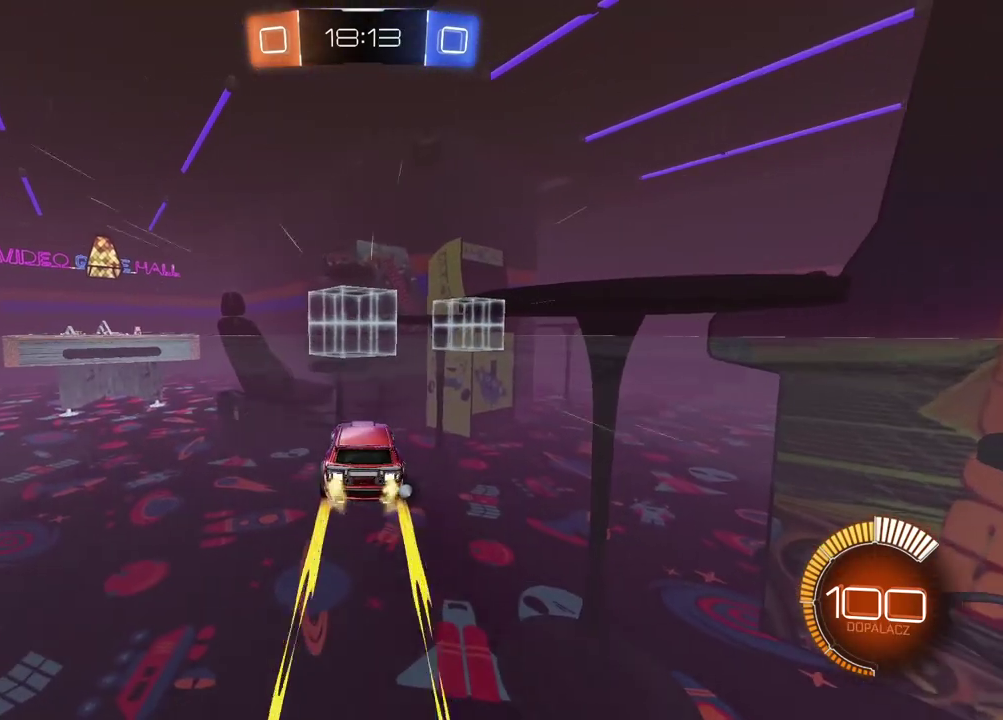
{"buttons": ["CIRCLE", "R2"], "left_stick": "center", "right_stick": "center", "events": [[133, "CIRCLE", "down"]]}
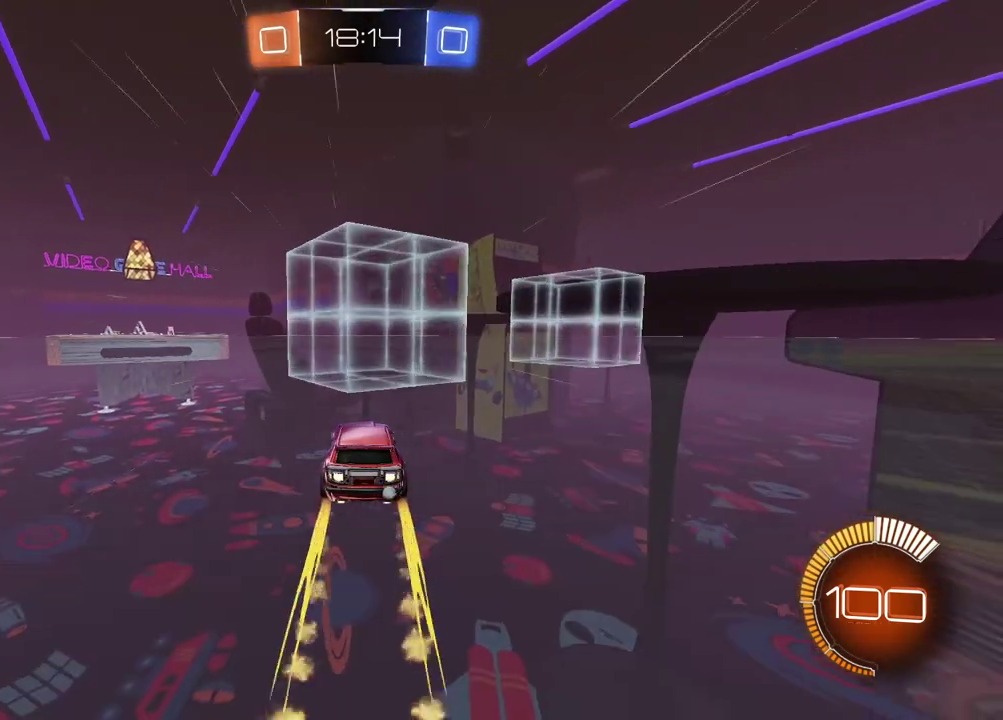
{"buttons": ["CIRCLE", "R2"], "left_stick": "center", "right_stick": "center", "events": [[133, "left_stick", "left"], [417, "left_stick", "center"]]}
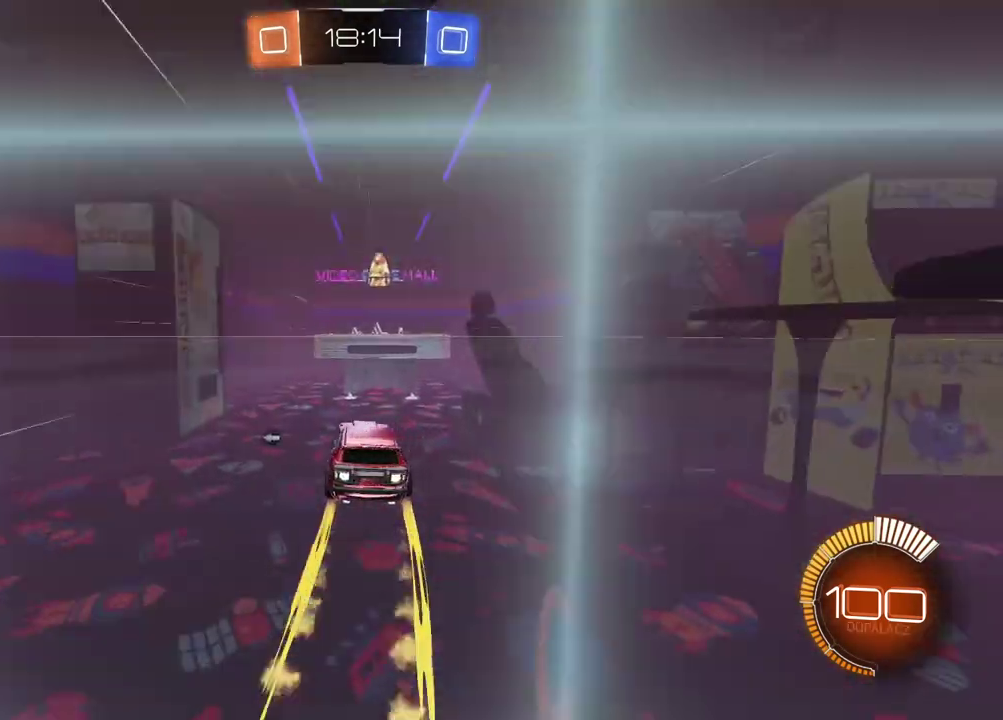
{"buttons": ["TRIANGLE", "R2"], "left_stick": "center", "right_stick": "center", "events": [[33, "CIRCLE", "up"], [467, "TRIANGLE", "down"]]}
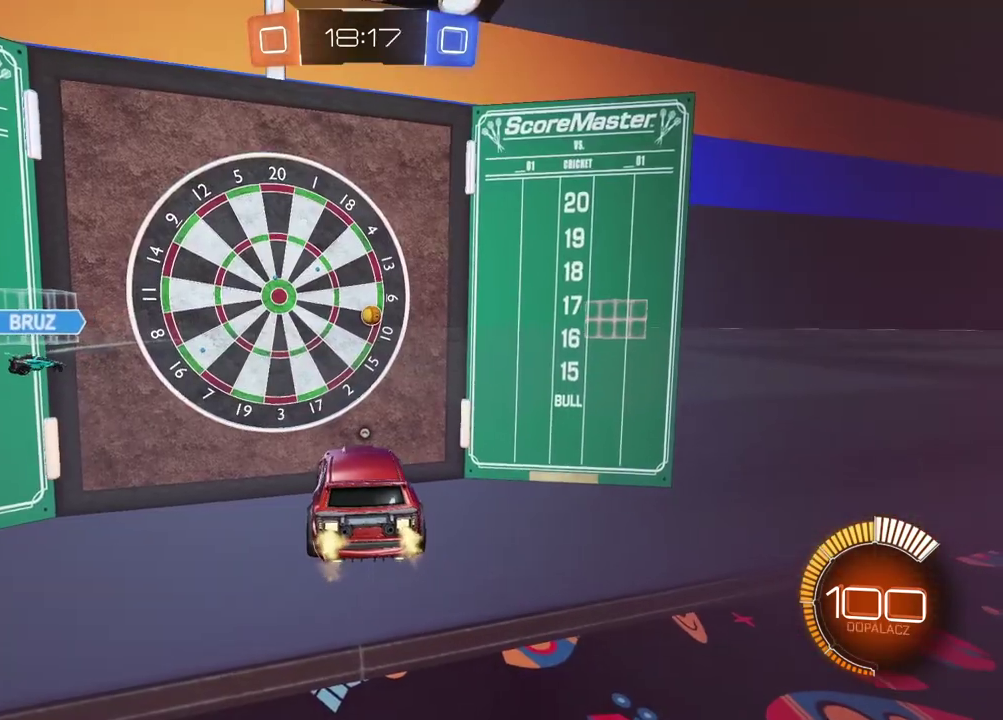
{"buttons": ["R2"], "left_stick": "center", "right_stick": "center", "events": [[67, "TRIANGLE", "up"]]}
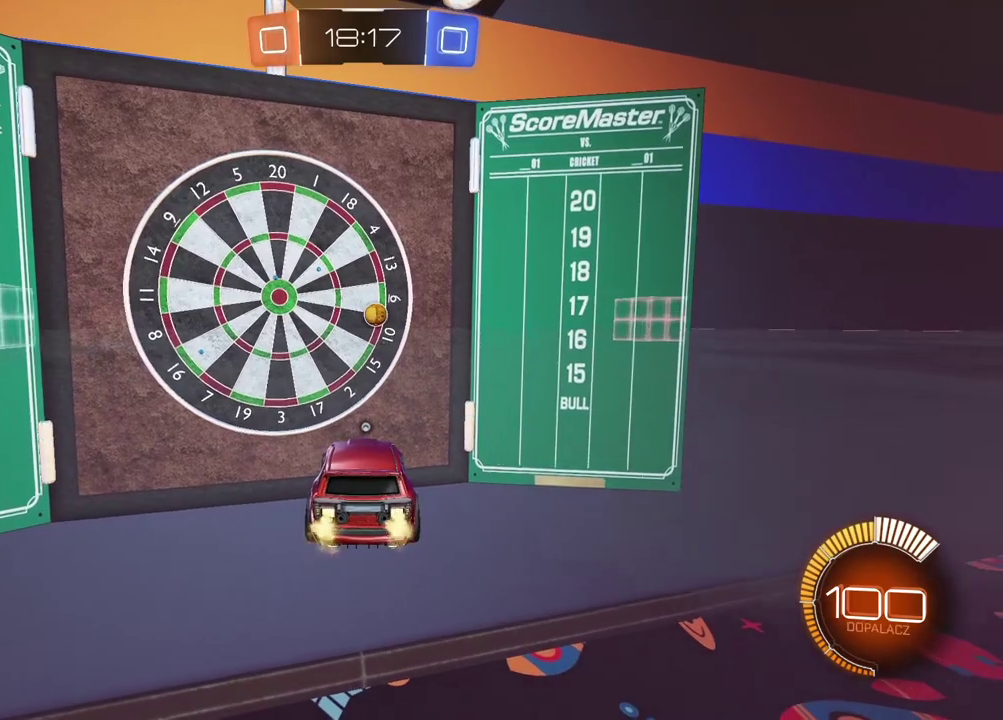
{"buttons": ["R2"], "left_stick": "center", "right_stick": "center", "events": [[33, "CIRCLE", "down"], [250, "CIRCLE", "up"]]}
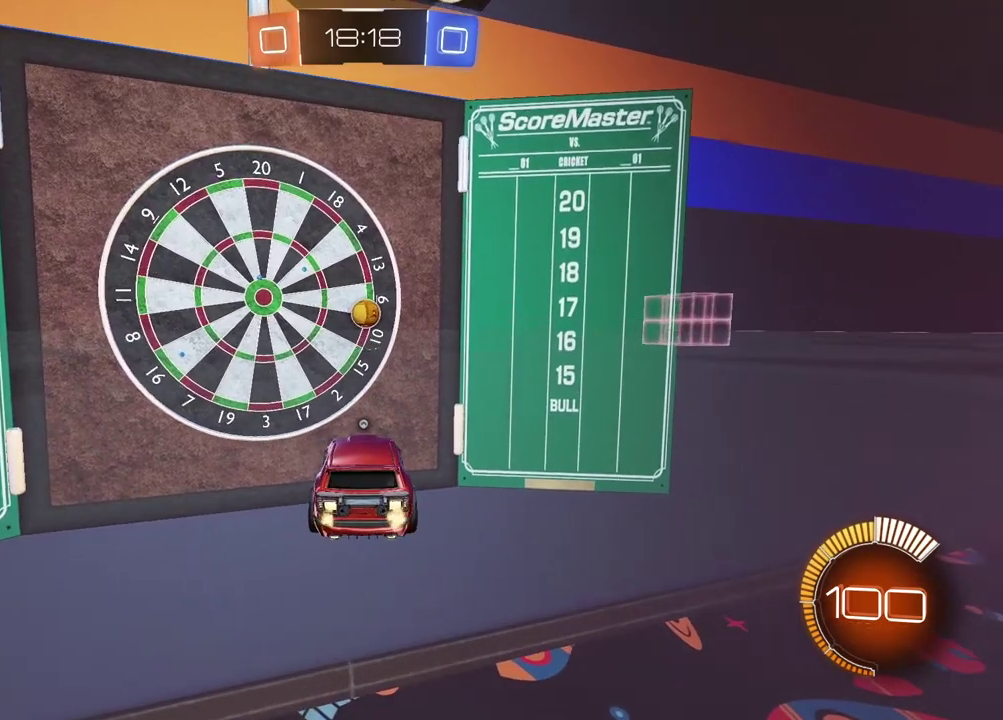
{"buttons": ["R2"], "left_stick": "center", "right_stick": "center", "events": [[150, "CIRCLE", "down"], [250, "CIRCLE", "up"]]}
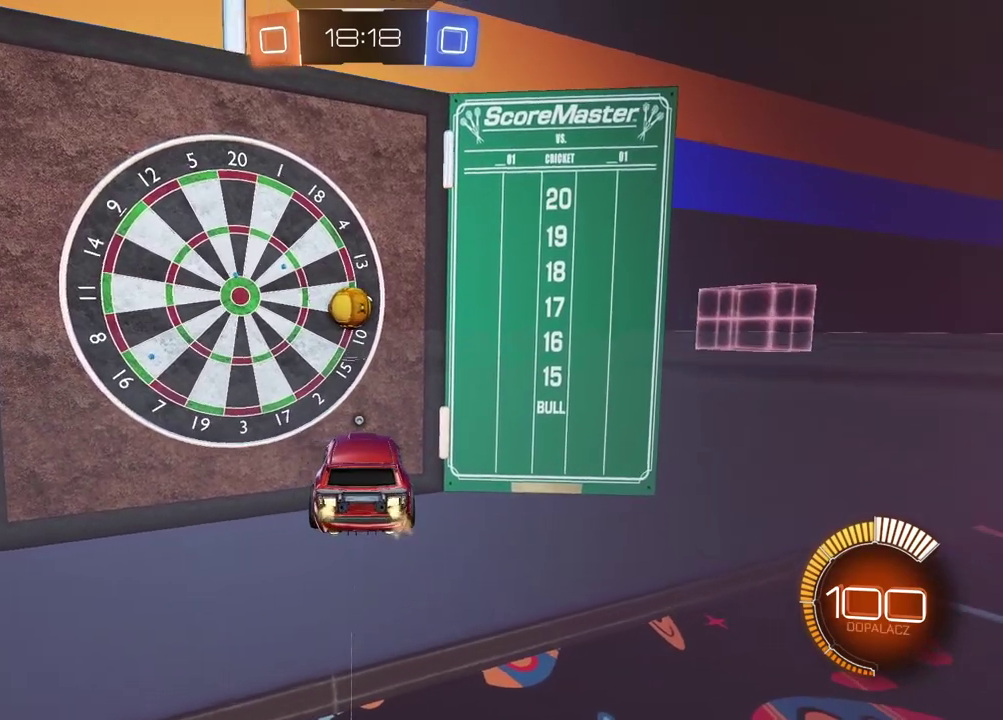
{"buttons": ["CROSS", "CIRCLE", "R2"], "left_stick": "center", "right_stick": "center", "events": [[350, "CROSS", "down"], [400, "left_stick", "down"], [467, "left_stick", "center"], [483, "CIRCLE", "down"]]}
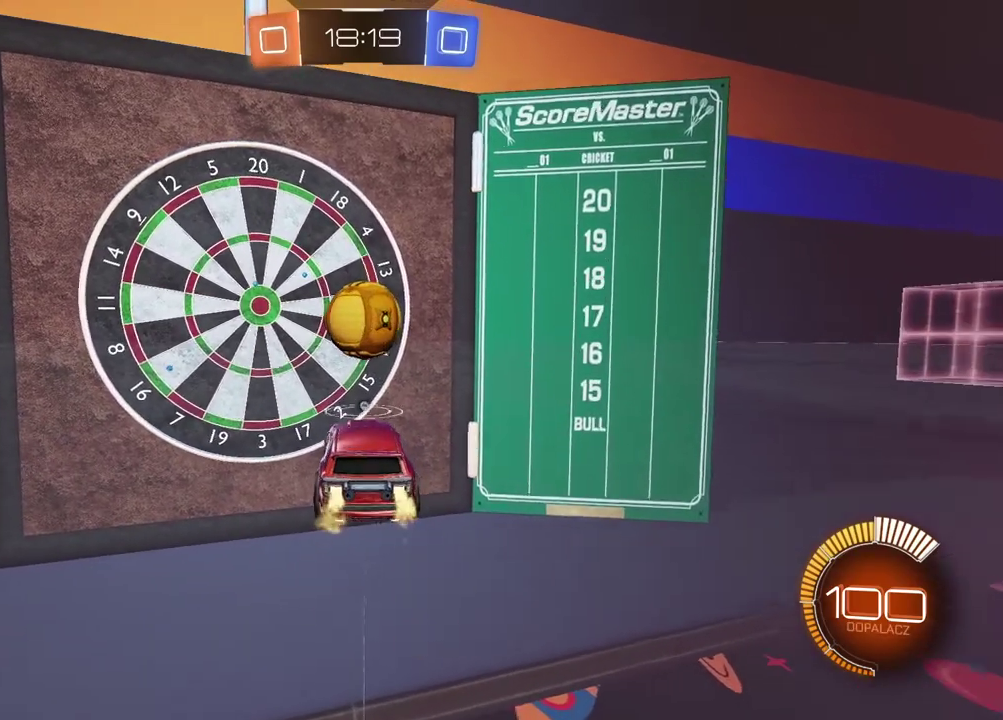
{"buttons": ["R2"], "left_stick": "center", "right_stick": "center", "events": [[33, "CROSS", "up"], [233, "left_stick", "up-left"], [267, "CROSS", "down"], [283, "L3", "down"], [333, "left_stick", "up"], [383, "L3", "up"], [400, "CIRCLE", "up"], [400, "CROSS", "up"], [467, "left_stick", "center"]]}
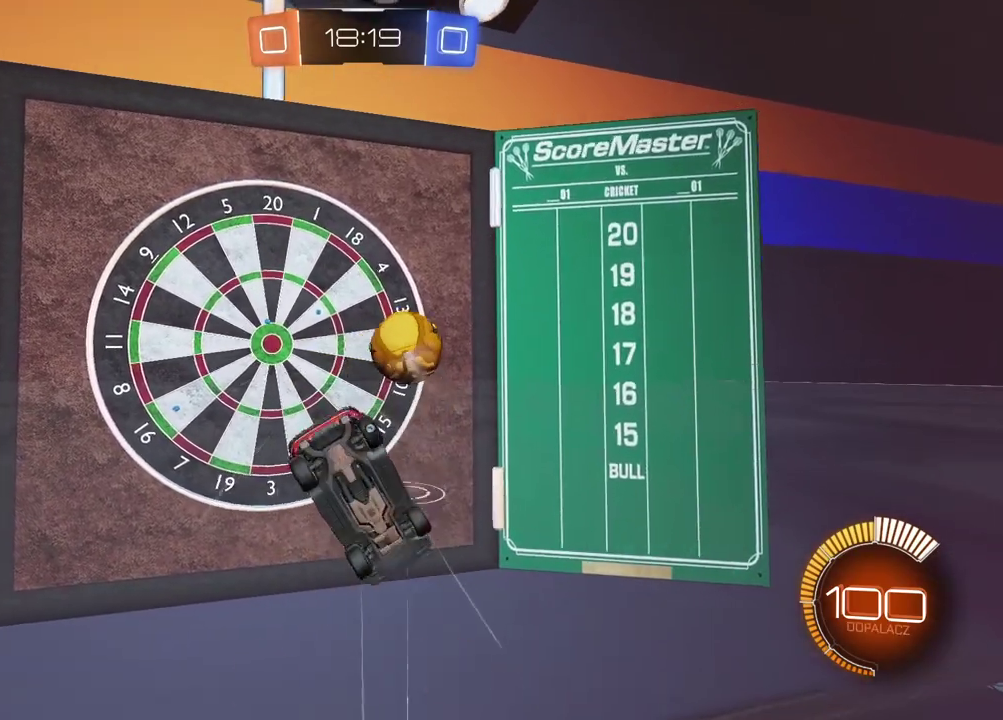
{"buttons": [], "left_stick": "right", "right_stick": "center", "events": [[167, "R2", "up"], [400, "left_stick", "right"]]}
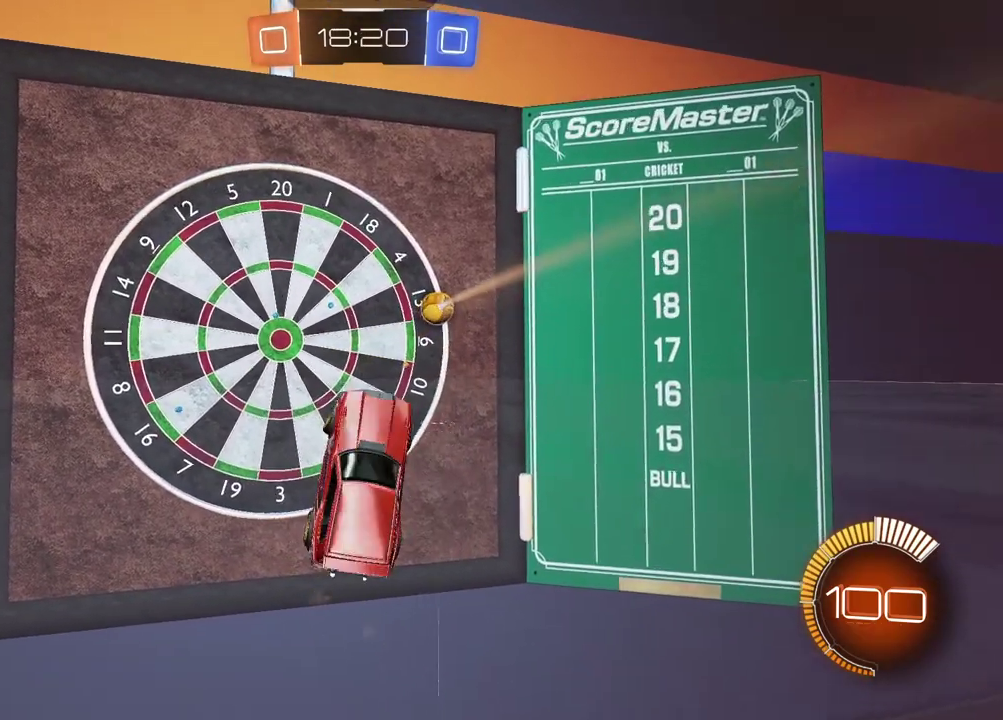
{"buttons": [], "left_stick": "right", "right_stick": "center", "events": [[67, "left_stick", "center"], [250, "left_stick", "right"]]}
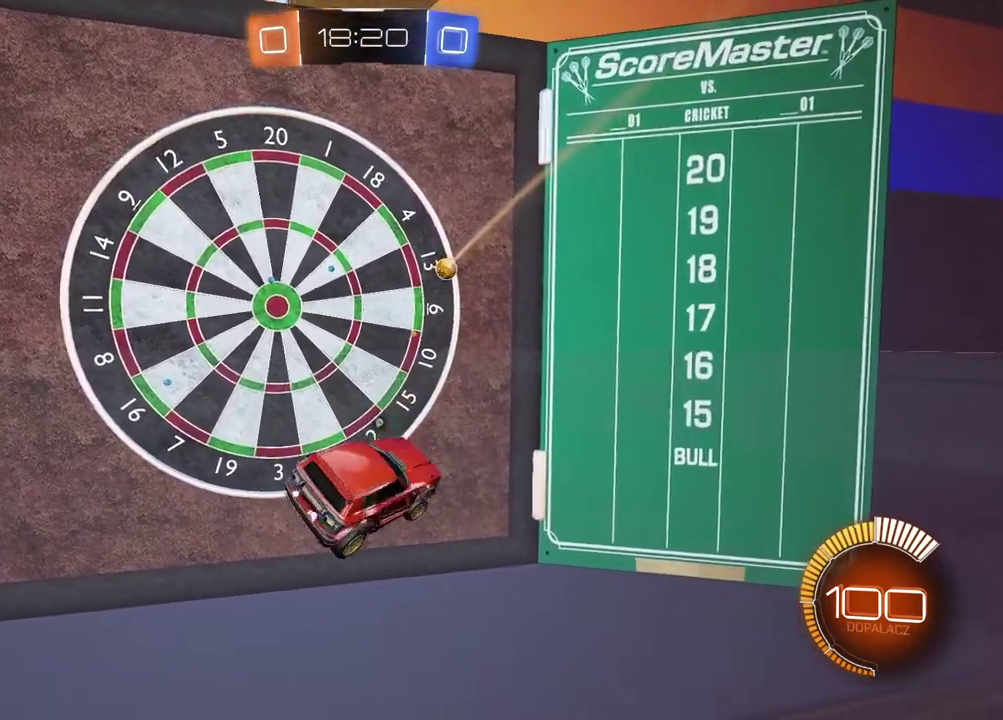
{"buttons": ["R2"], "left_stick": "left", "right_stick": "center", "events": [[133, "R2", "down"], [150, "left_stick", "center"], [367, "left_stick", "left"], [400, "TRIANGLE", "down"], [483, "TRIANGLE", "up"]]}
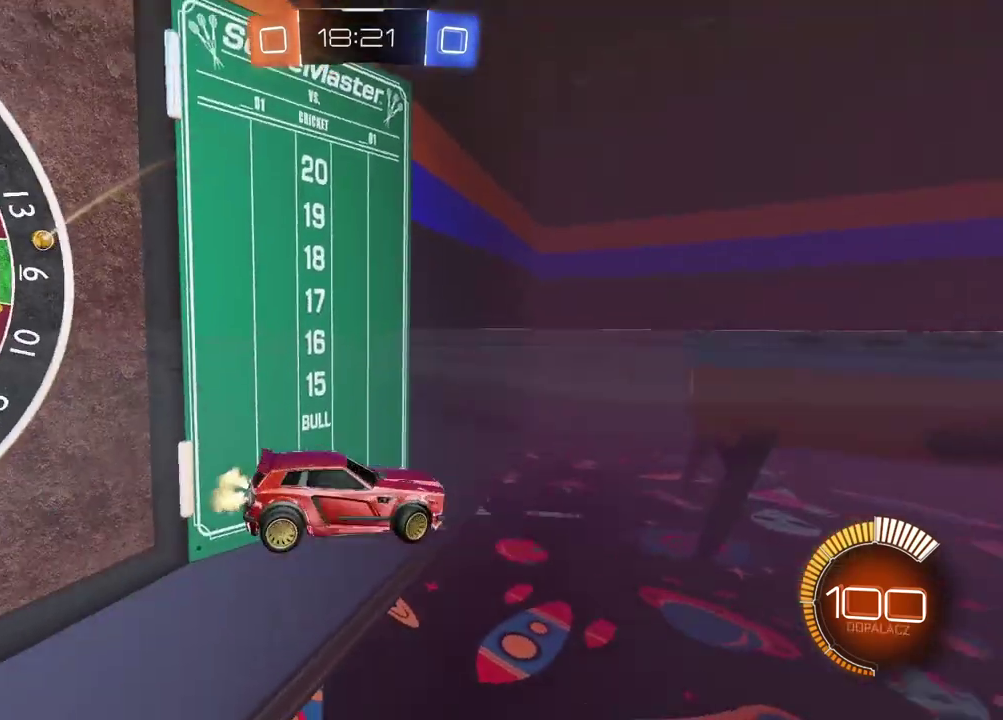
{"buttons": ["R2"], "left_stick": "left", "right_stick": "center", "events": []}
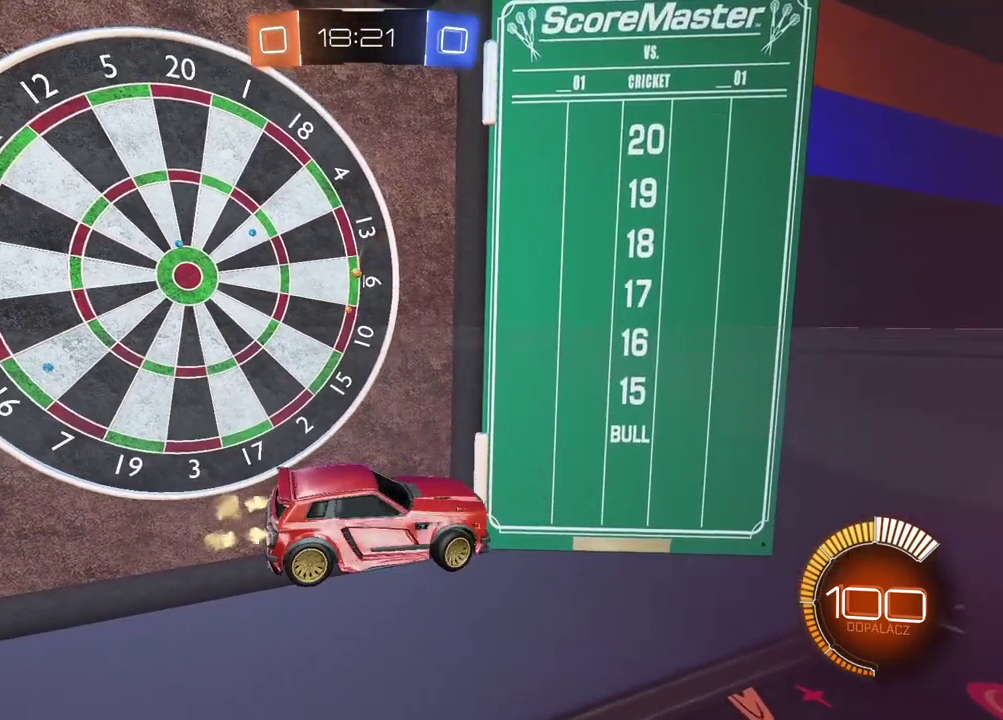
{"buttons": ["R2"], "left_stick": "down-left", "right_stick": "center", "events": [[33, "R2", "up"], [67, "left_stick", "center"], [183, "left_stick", "left"], [267, "left_stick", "center"], [350, "R2", "down"], [400, "left_stick", "left"], [500, "left_stick", "down-left"]]}
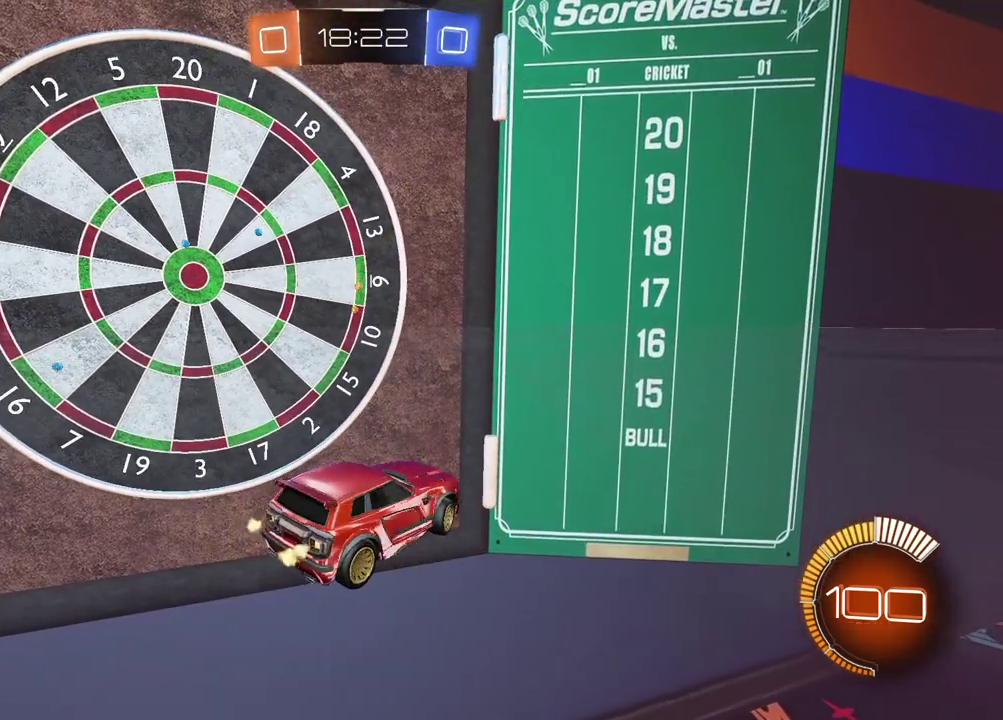
{"buttons": ["R2"], "left_stick": "center", "right_stick": "center", "events": [[133, "left_stick", "center"], [267, "left_stick", "left"], [333, "left_stick", "center"]]}
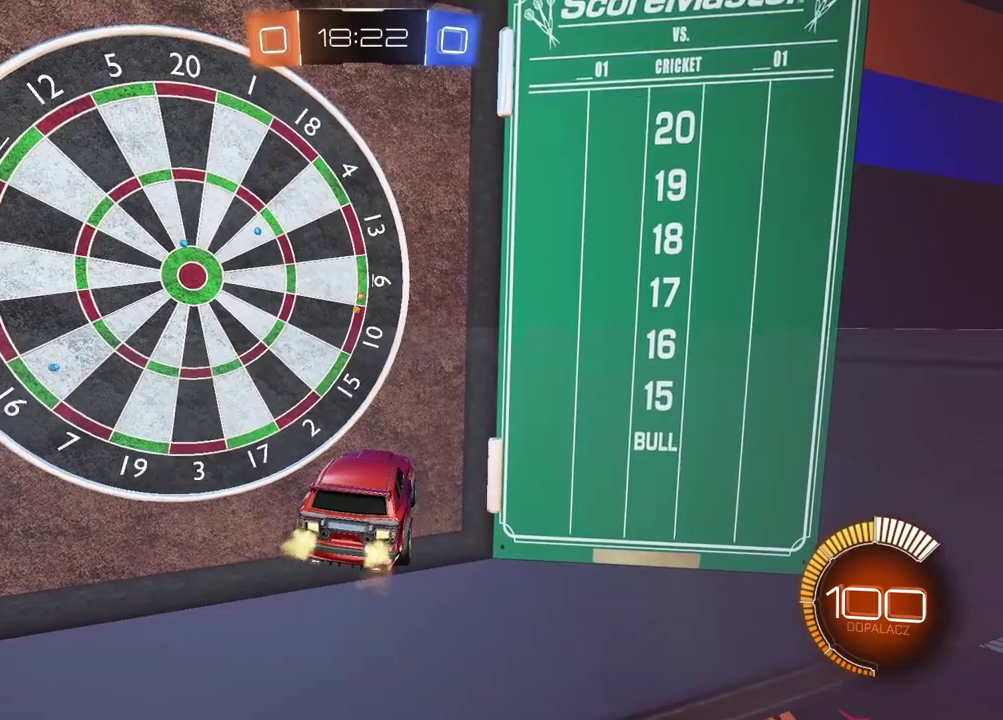
{"buttons": ["CIRCLE", "R2"], "left_stick": "left", "right_stick": "center", "events": [[33, "left_stick", "left"], [117, "CIRCLE", "down"], [300, "TRIANGLE", "down"], [450, "TRIANGLE", "up"]]}
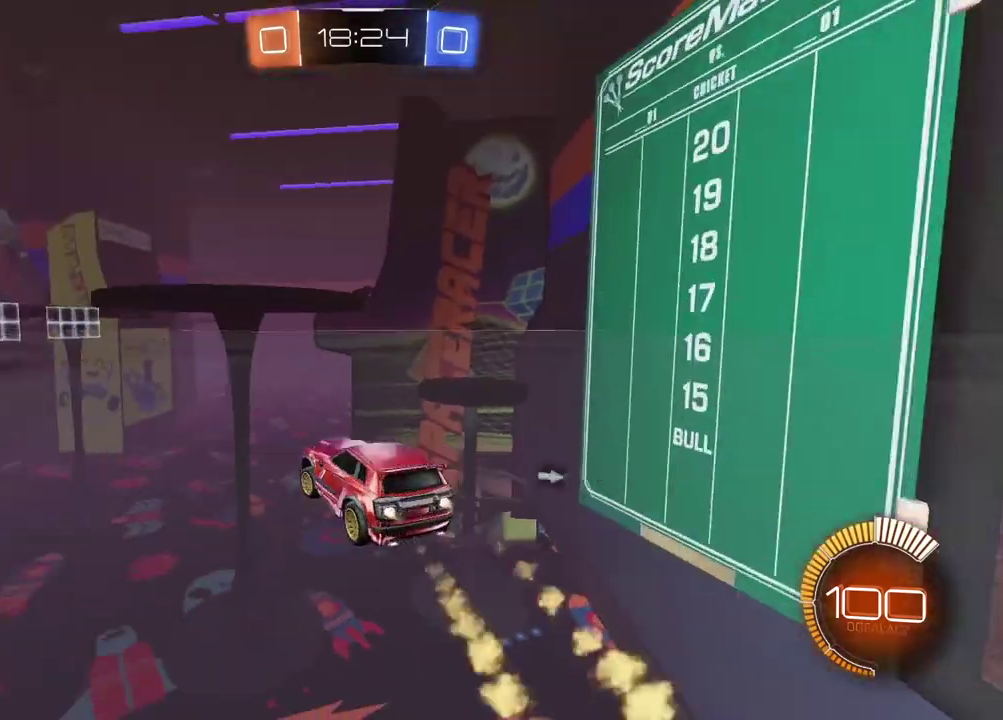
{"buttons": ["CIRCLE", "R2"], "left_stick": "center", "right_stick": "center", "events": [[183, "left_stick", "center"]]}
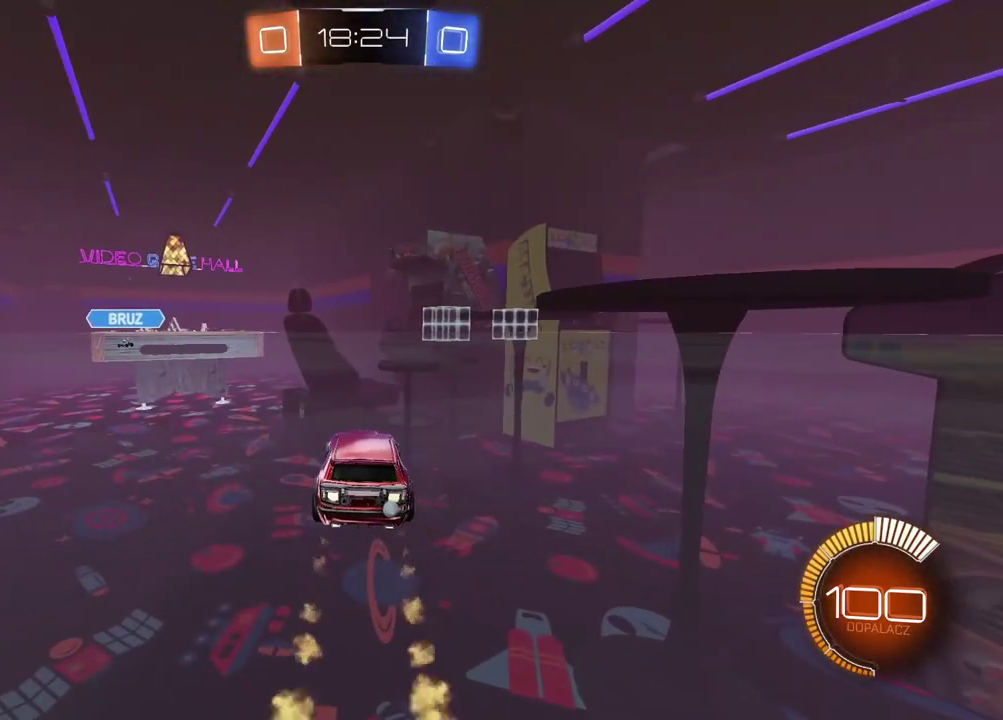
{"buttons": ["R2"], "left_stick": "down-left", "right_stick": "center", "events": [[133, "left_stick", "down-left"], [200, "CIRCLE", "up"], [317, "left_stick", "center"], [367, "left_stick", "right"], [483, "left_stick", "down-left"]]}
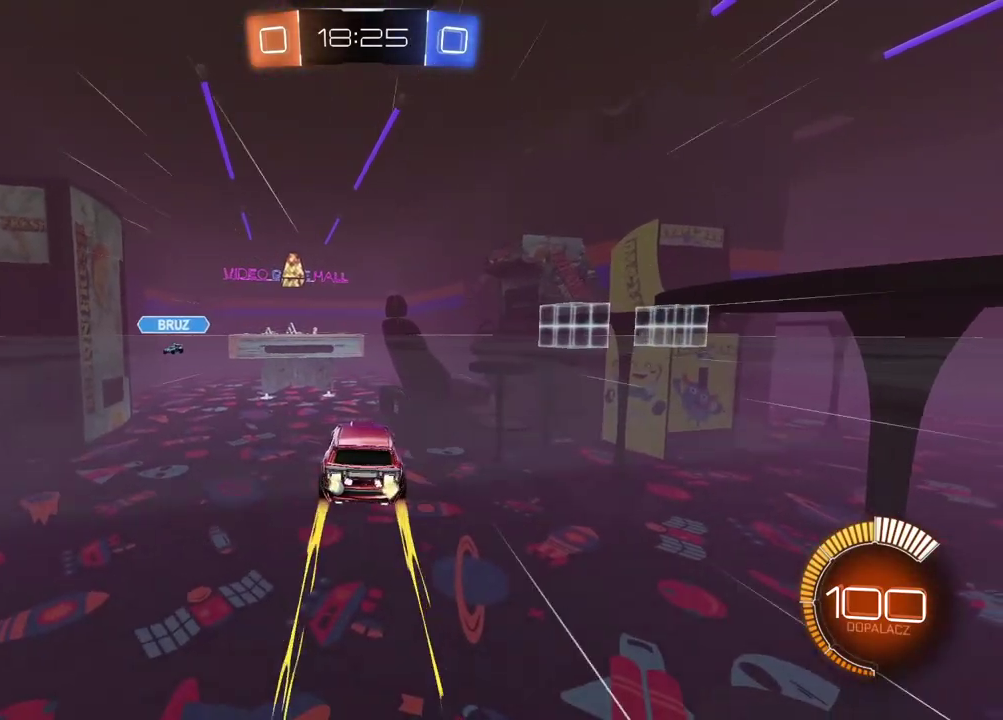
{"buttons": ["R2"], "left_stick": "left", "right_stick": "center"}